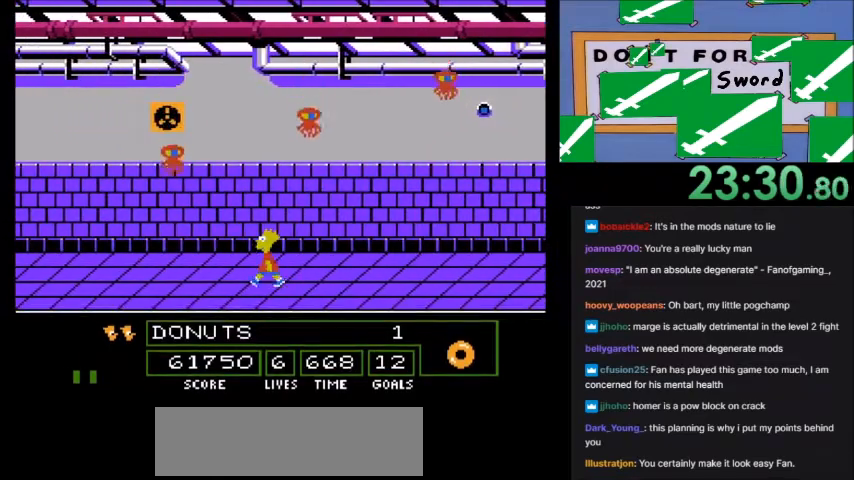
Gameplay with a controller (Nintendo layout); each line is a JSON object with the inputs held at the frame after it. "events" lists button and stick changes between this image and that frame as [ms after this image, input, new state], when the widget could be followed in between. Not read: L3 R3.
{"buttons": ["A", "B"], "events": [[67, "DPAD_LEFT", "down"], [133, "DPAD_LEFT", "up"]]}
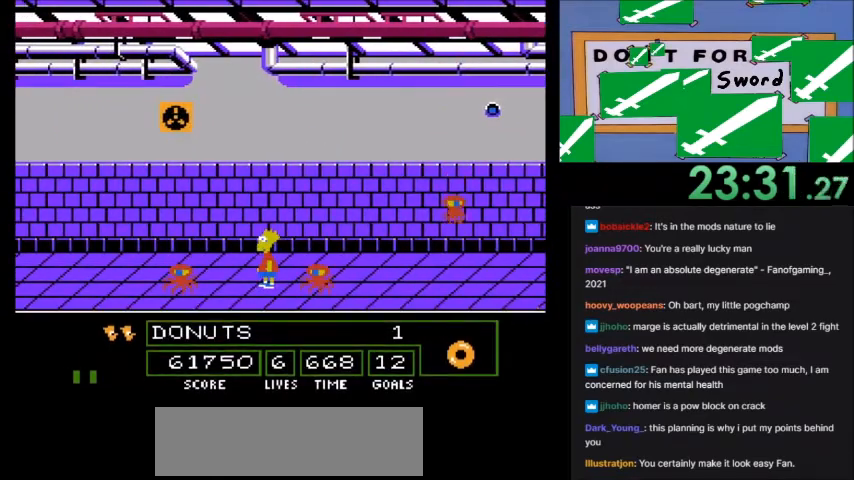
{"buttons": ["A", "B"], "events": []}
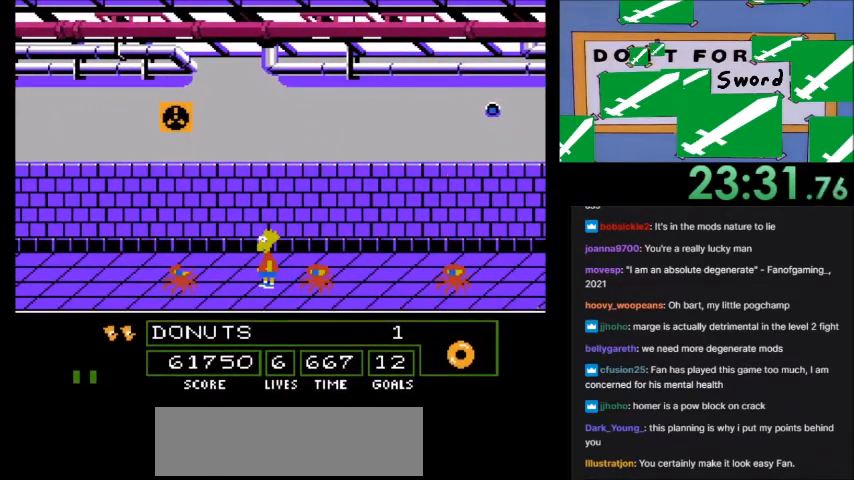
{"buttons": ["A", "B", "DPAD_LEFT"], "events": [[500, "DPAD_LEFT", "down"]]}
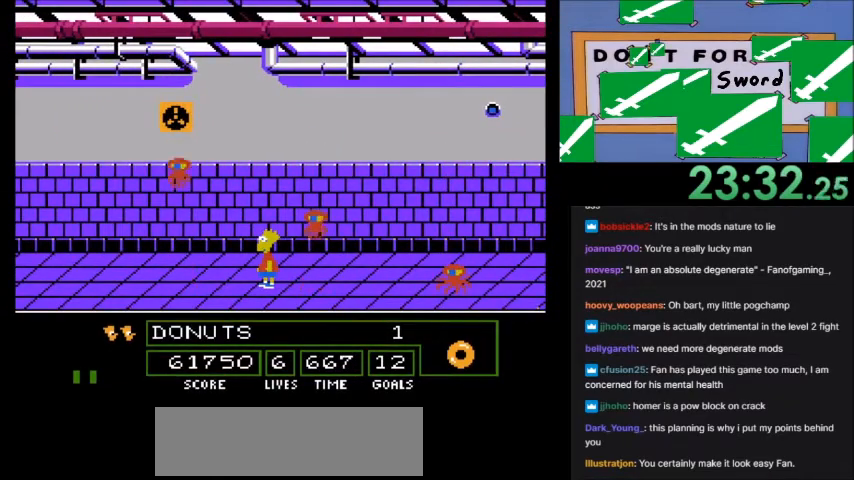
{"buttons": ["A", "B", "DPAD_LEFT"], "events": []}
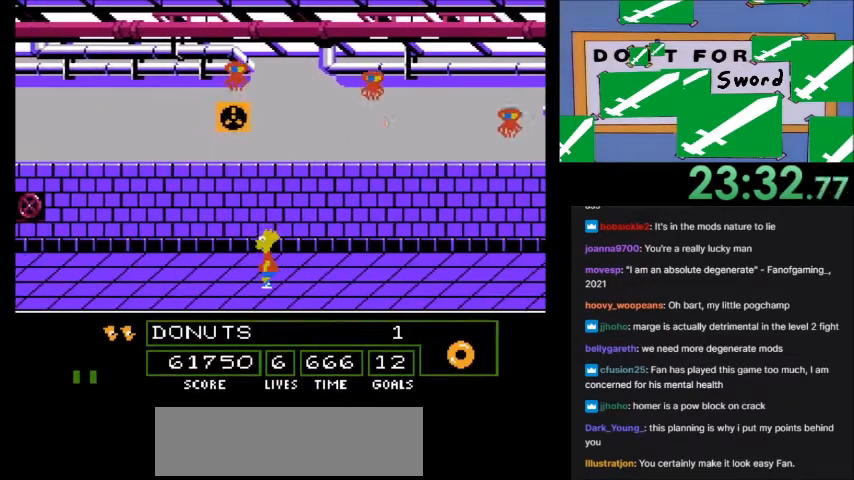
{"buttons": ["A", "B", "DPAD_LEFT"], "events": []}
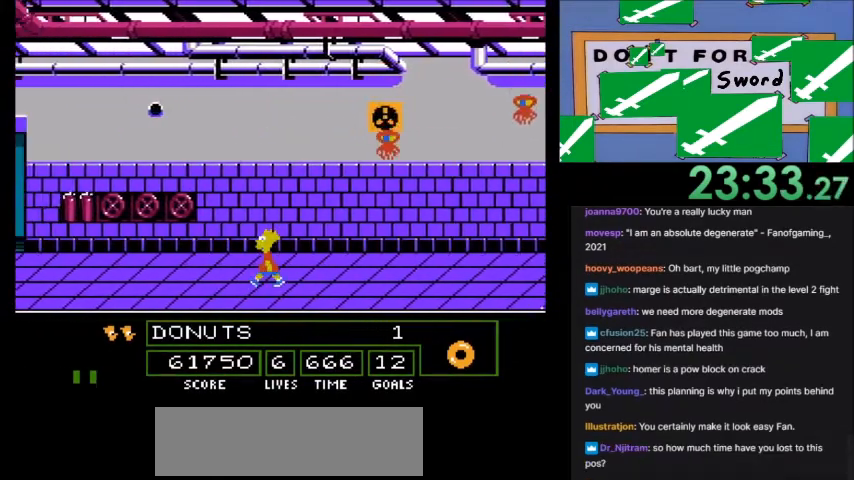
{"buttons": ["A", "B", "DPAD_LEFT"], "events": []}
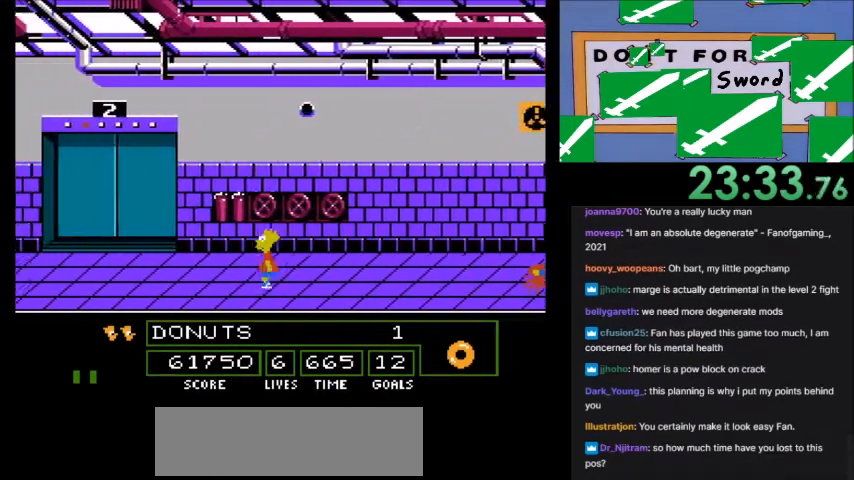
{"buttons": ["A", "B", "DPAD_LEFT"], "events": []}
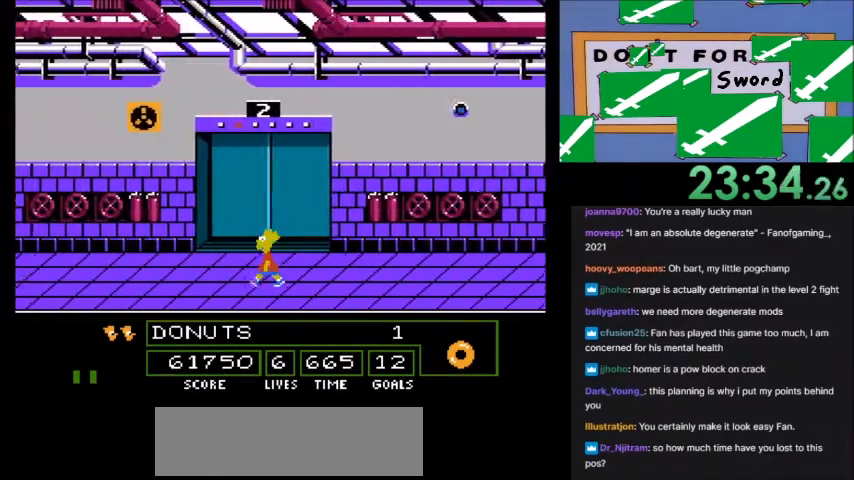
{"buttons": ["A", "B", "DPAD_LEFT"], "events": []}
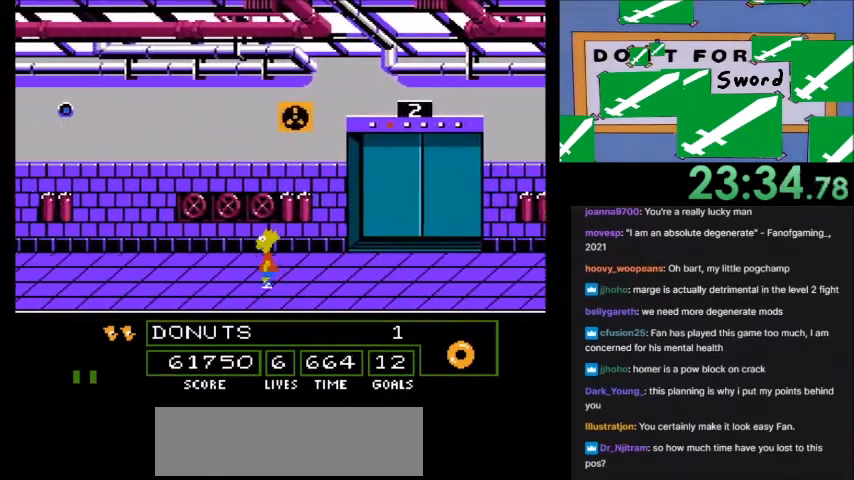
{"buttons": ["A", "B", "DPAD_LEFT"], "events": []}